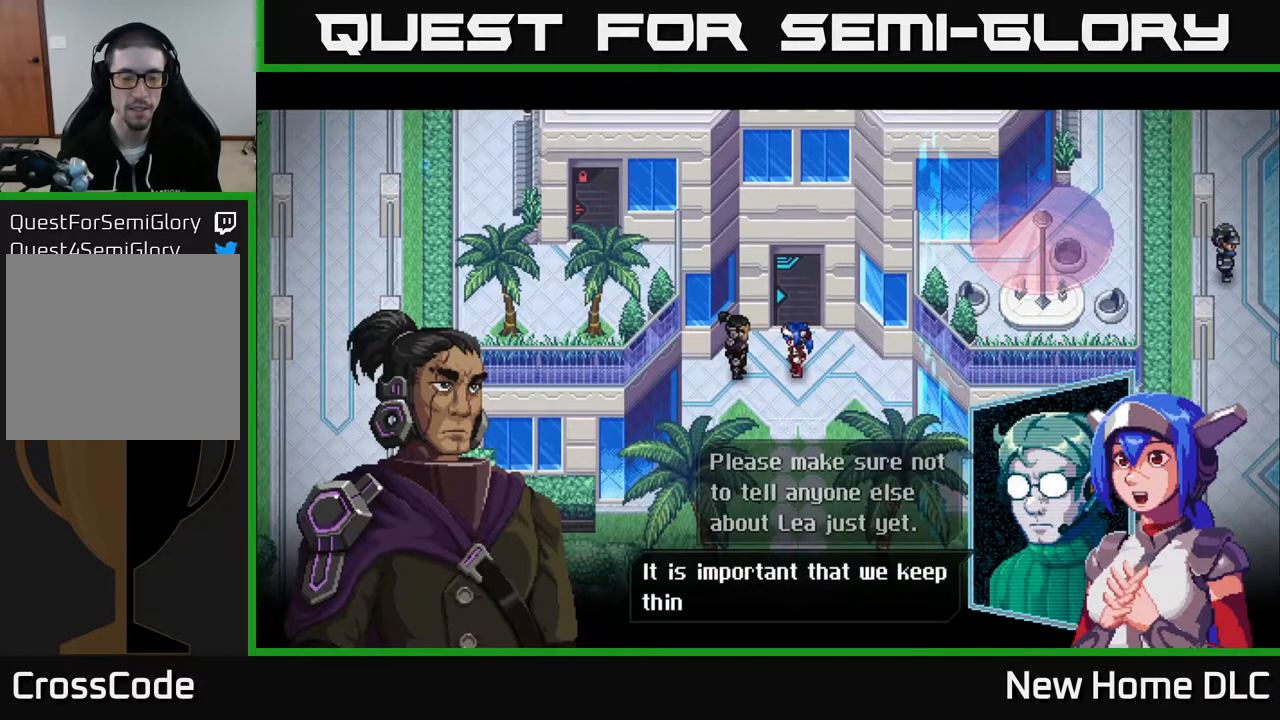
Gameplay with a controller (Xbox layout); each line is a JSON object with the inputs held at the frame after it. "events" lists button and stick changes between this image and that frame as [ms after this image, input, new state], when the widget could be followed in between.
{"buttons": ["A"], "left_stick": "center", "right_stick": "center", "events": [[483, "A", "down"]]}
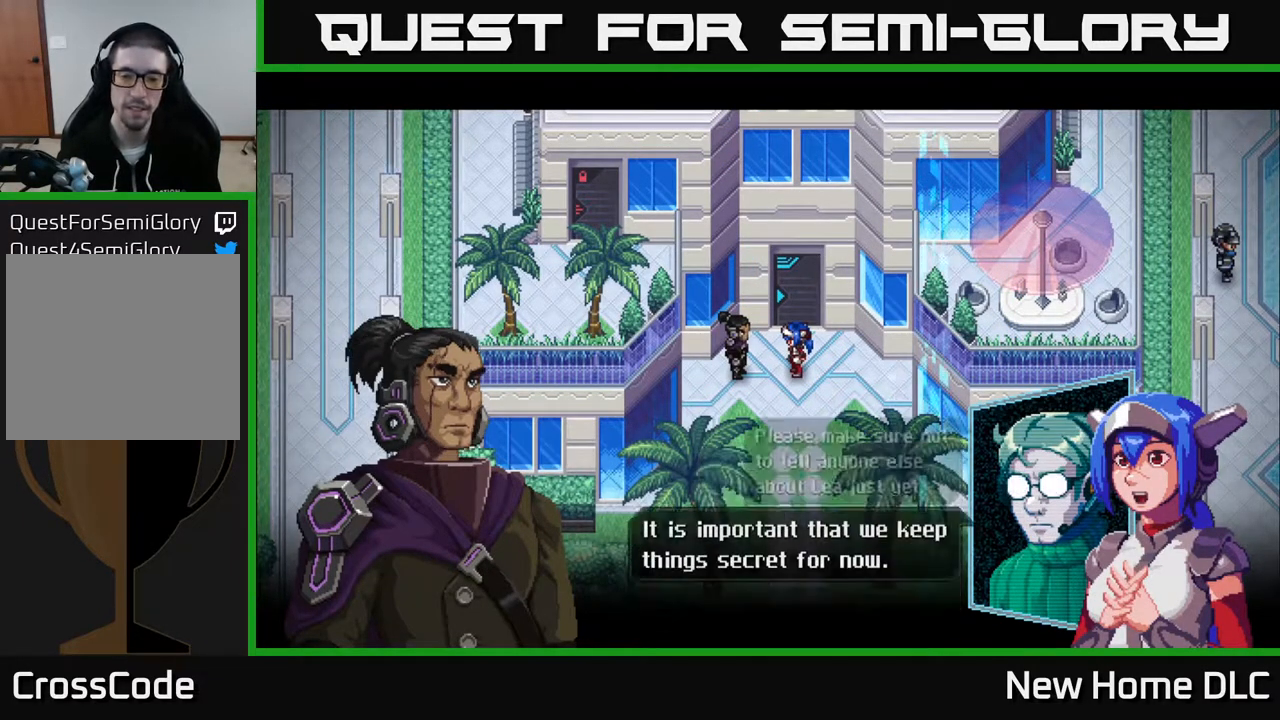
{"buttons": [], "left_stick": "center", "right_stick": "center", "events": [[50, "A", "up"]]}
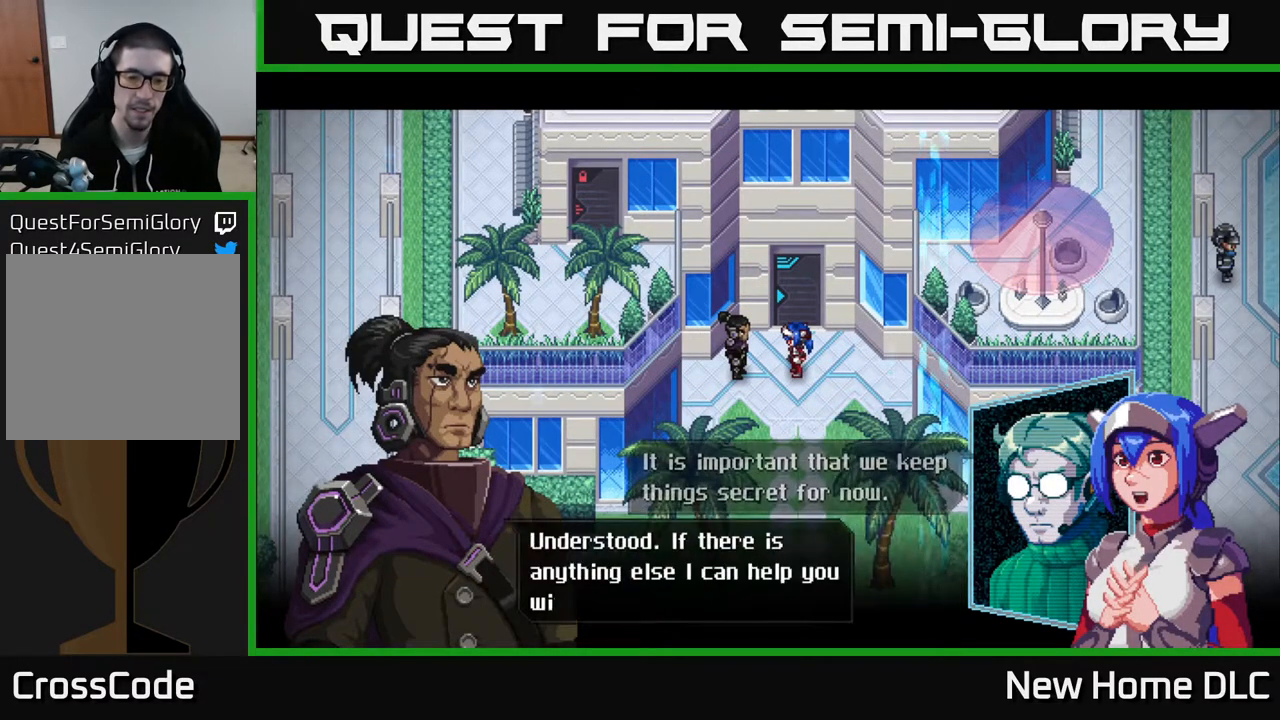
{"buttons": [], "left_stick": "center", "right_stick": "center", "events": [[233, "A", "down"], [317, "A", "up"]]}
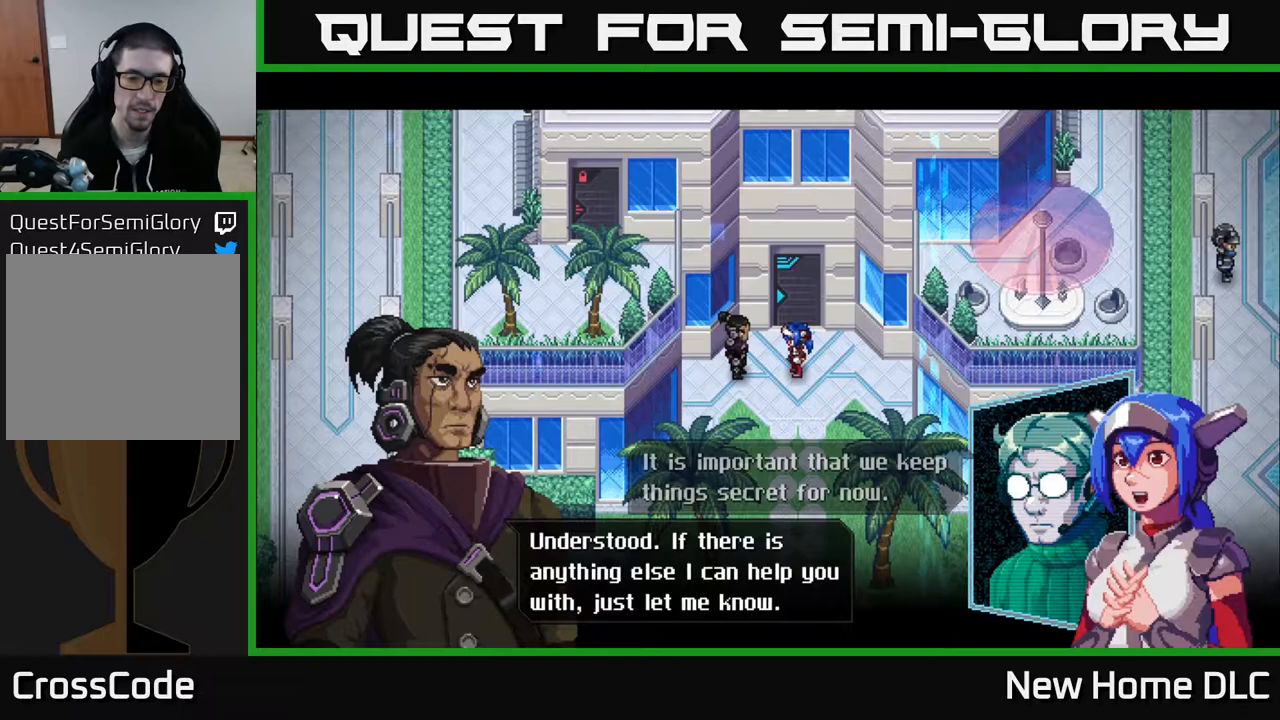
{"buttons": [], "left_stick": "center", "right_stick": "center", "events": [[83, "A", "down"], [200, "A", "up"]]}
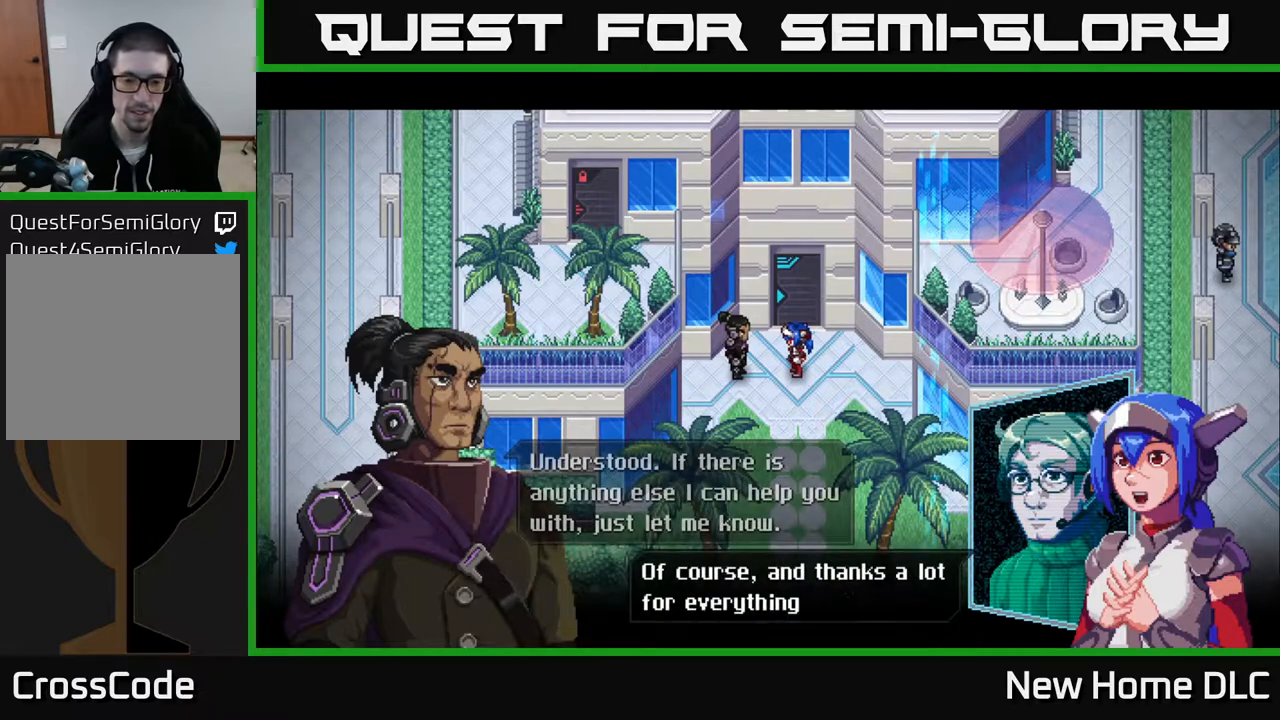
{"buttons": ["A"], "left_stick": "center", "right_stick": "center", "events": [[400, "A", "down"]]}
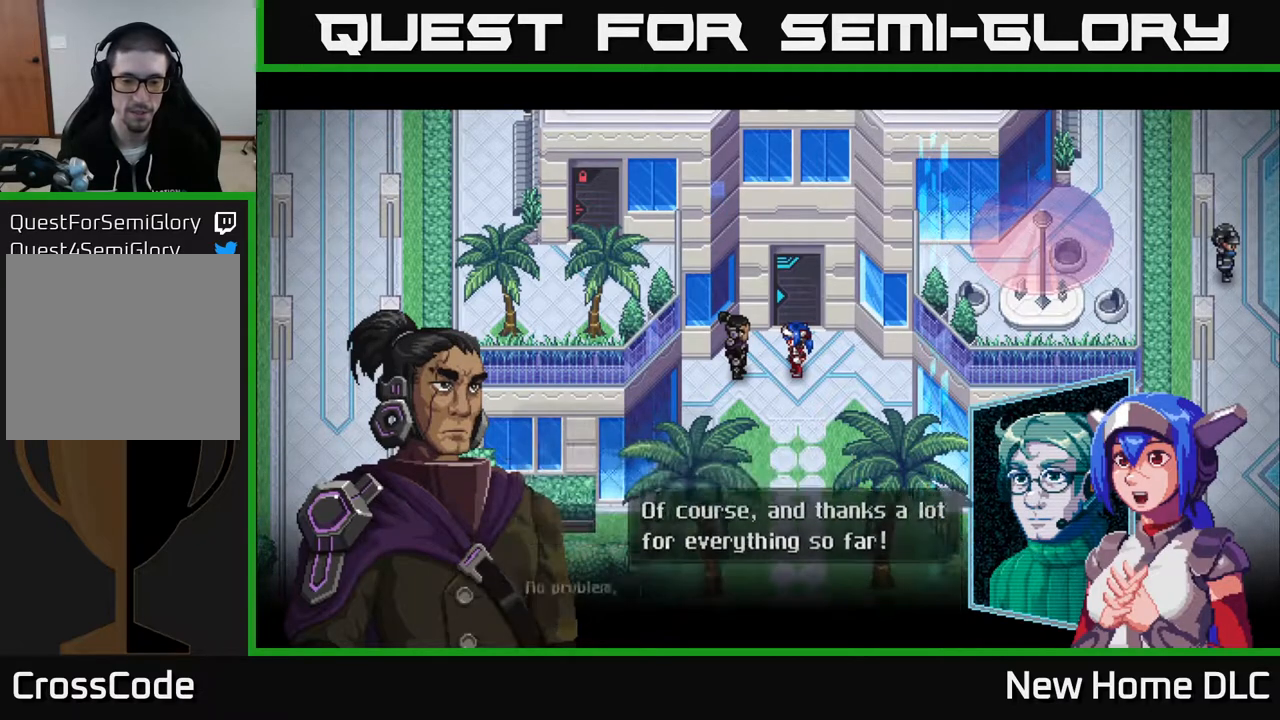
{"buttons": ["A"], "left_stick": "center", "right_stick": "center", "events": [[17, "A", "up"], [500, "A", "down"]]}
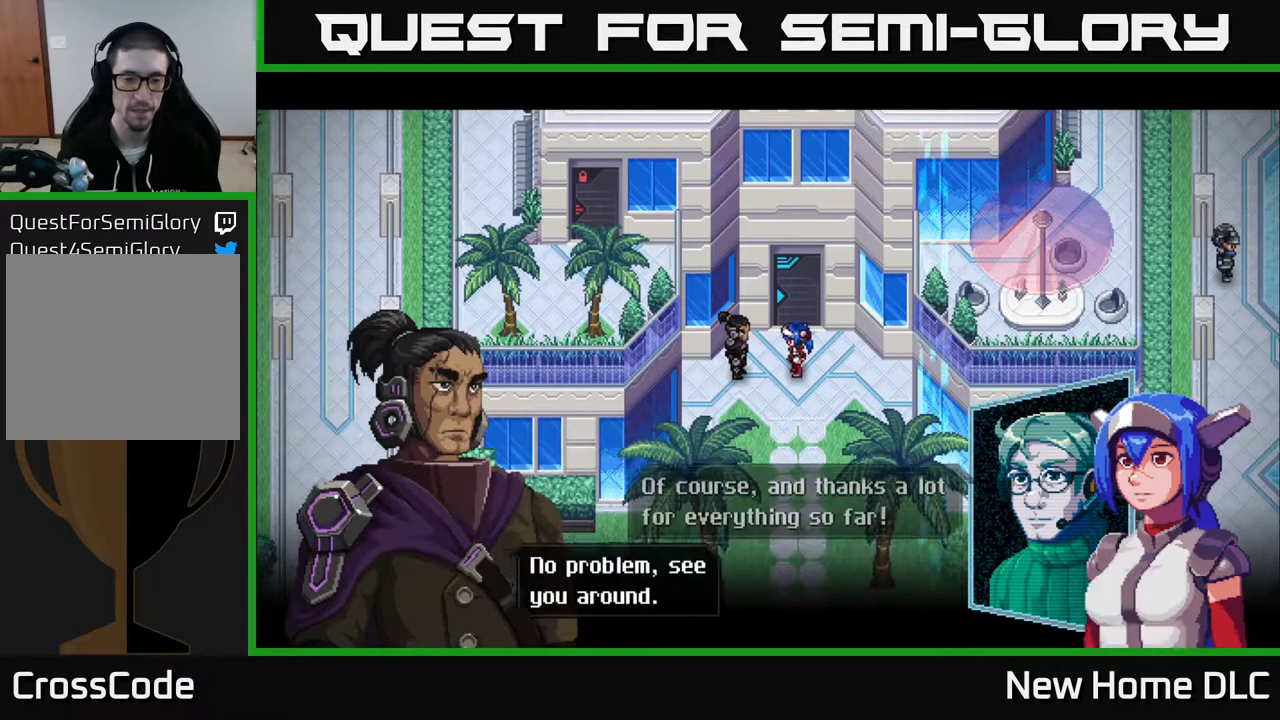
{"buttons": ["A"], "left_stick": "center", "right_stick": "center", "events": [[167, "A", "up"], [500, "A", "down"]]}
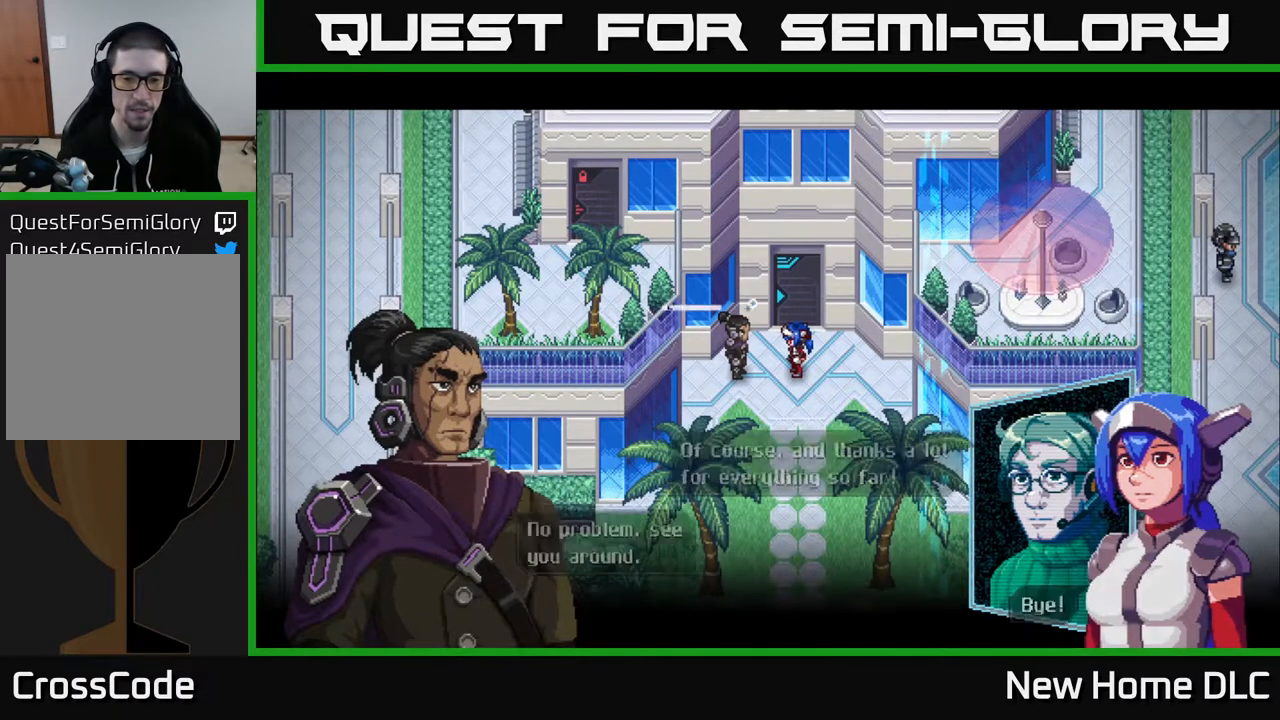
{"buttons": [], "left_stick": "center", "right_stick": "center", "events": [[150, "A", "up"]]}
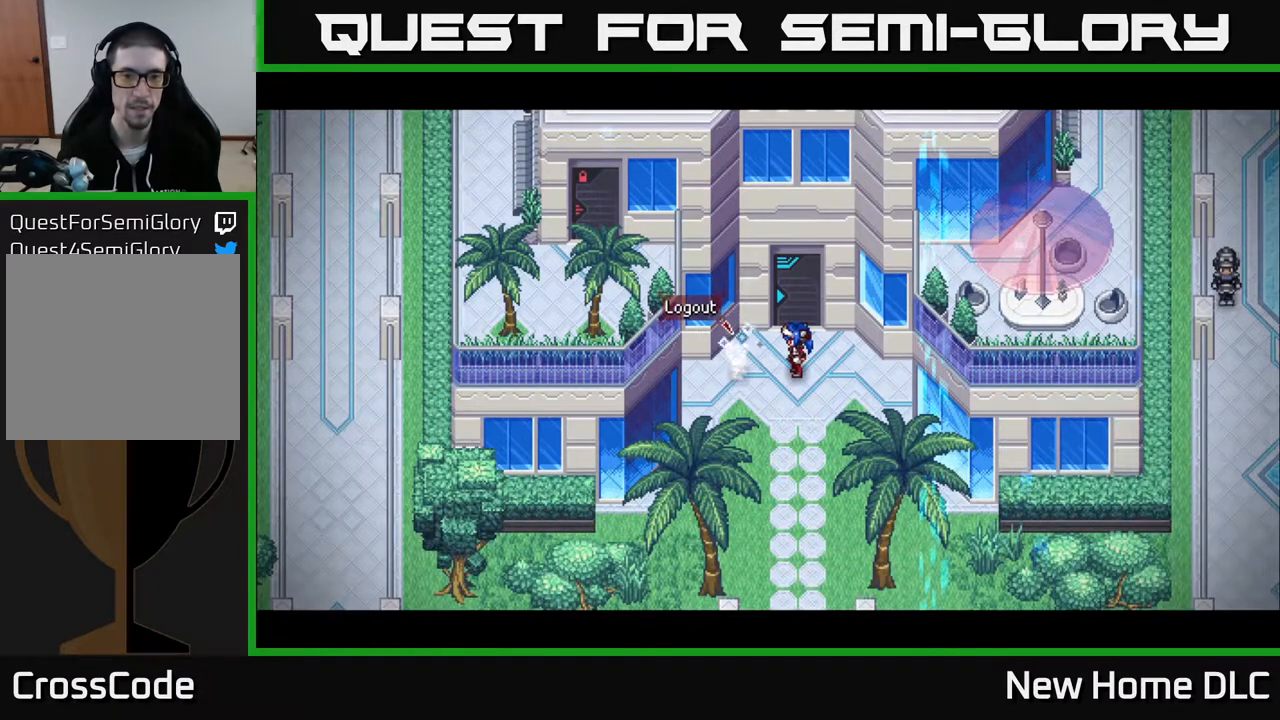
{"buttons": [], "left_stick": "center", "right_stick": "center", "events": []}
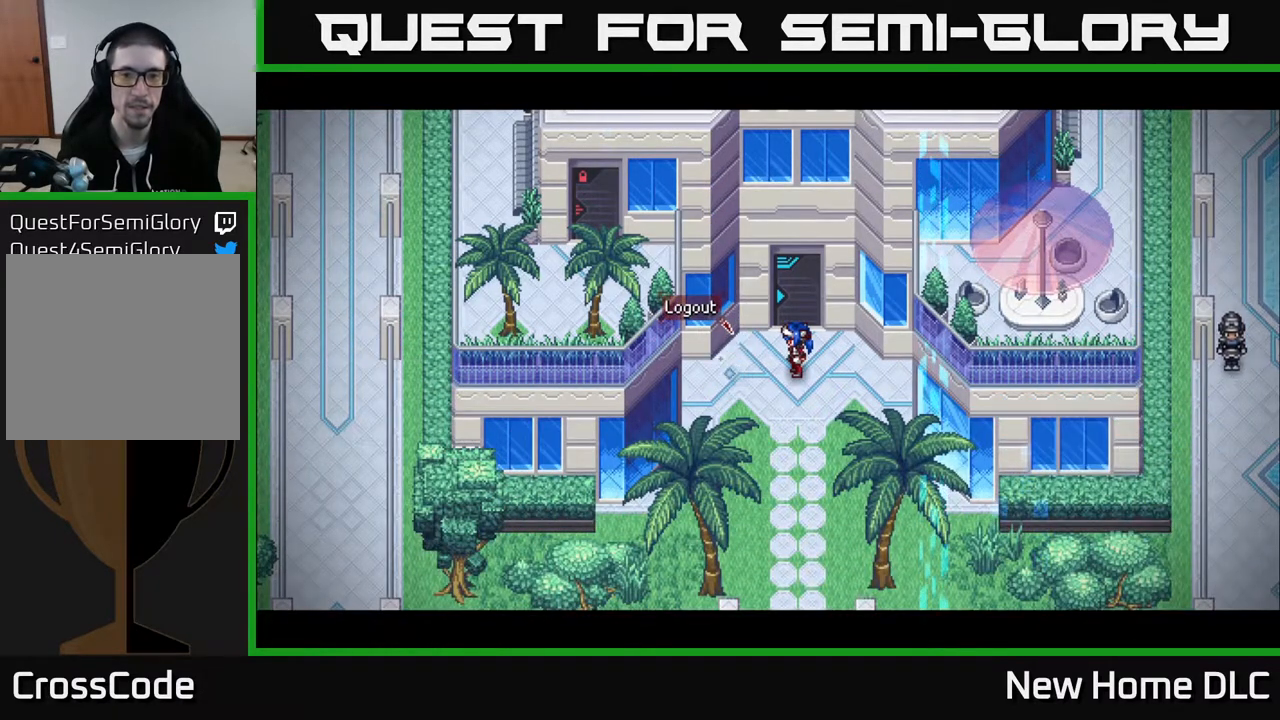
{"buttons": [], "left_stick": "center", "right_stick": "center", "events": [[117, "left_stick", "right"], [283, "left_stick", "center"]]}
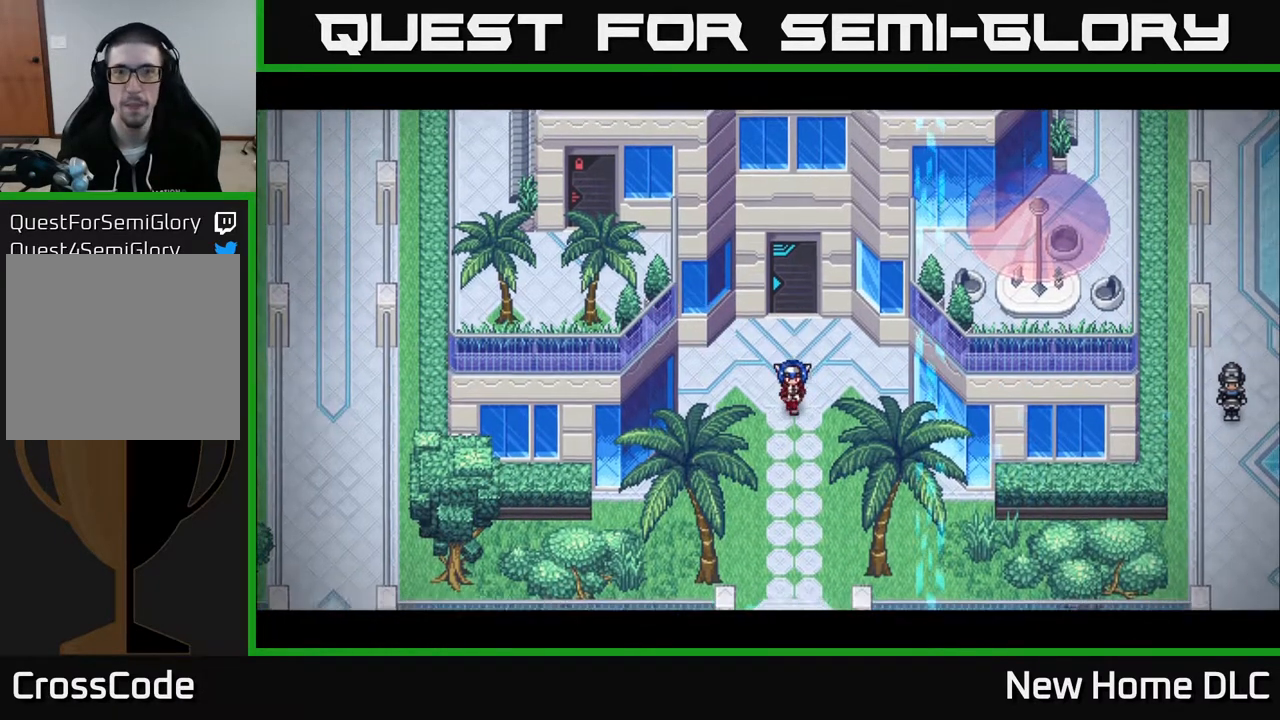
{"buttons": [], "left_stick": "center", "right_stick": "center", "events": []}
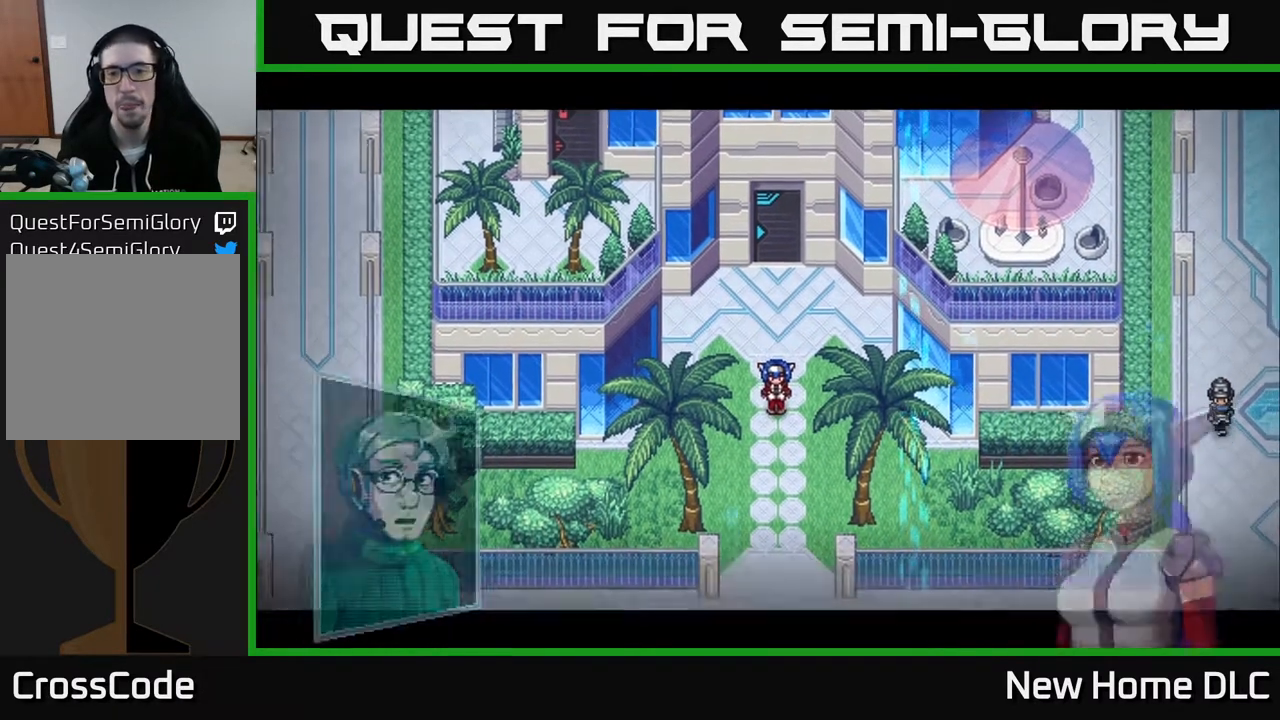
{"buttons": [], "left_stick": "center", "right_stick": "center", "events": []}
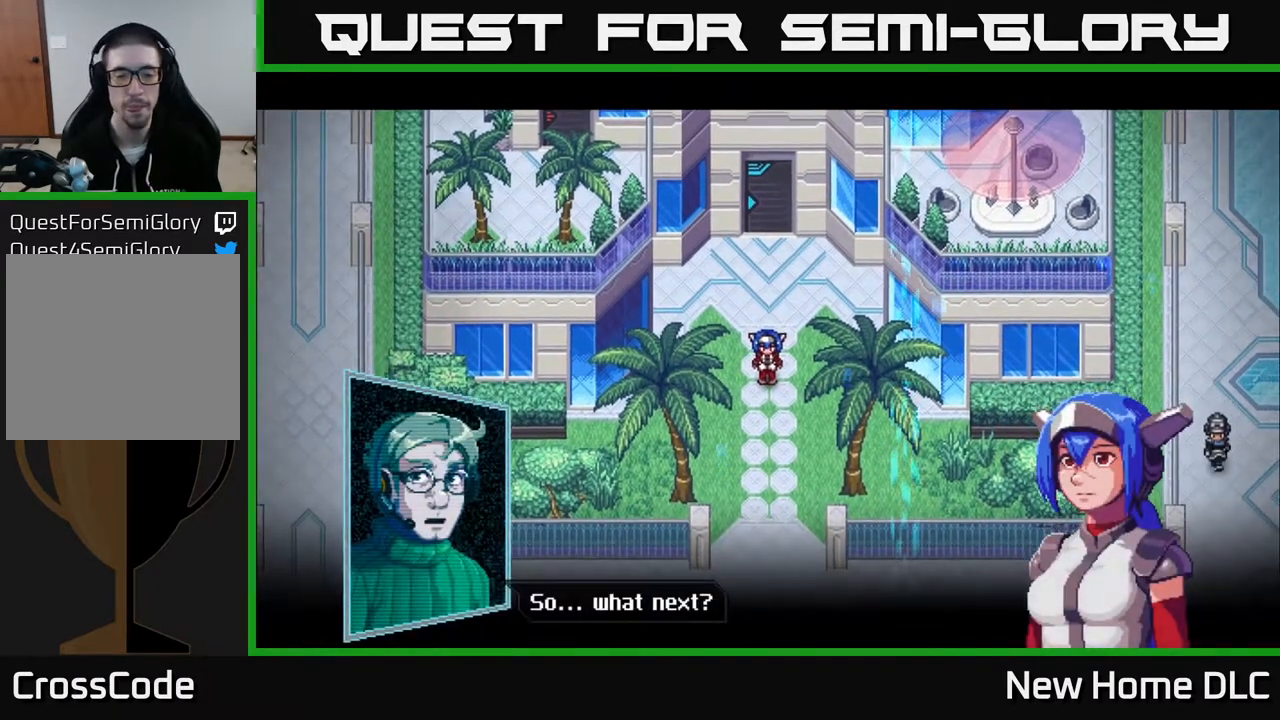
{"buttons": [], "left_stick": "center", "right_stick": "center", "events": [[133, "A", "down"], [267, "A", "up"]]}
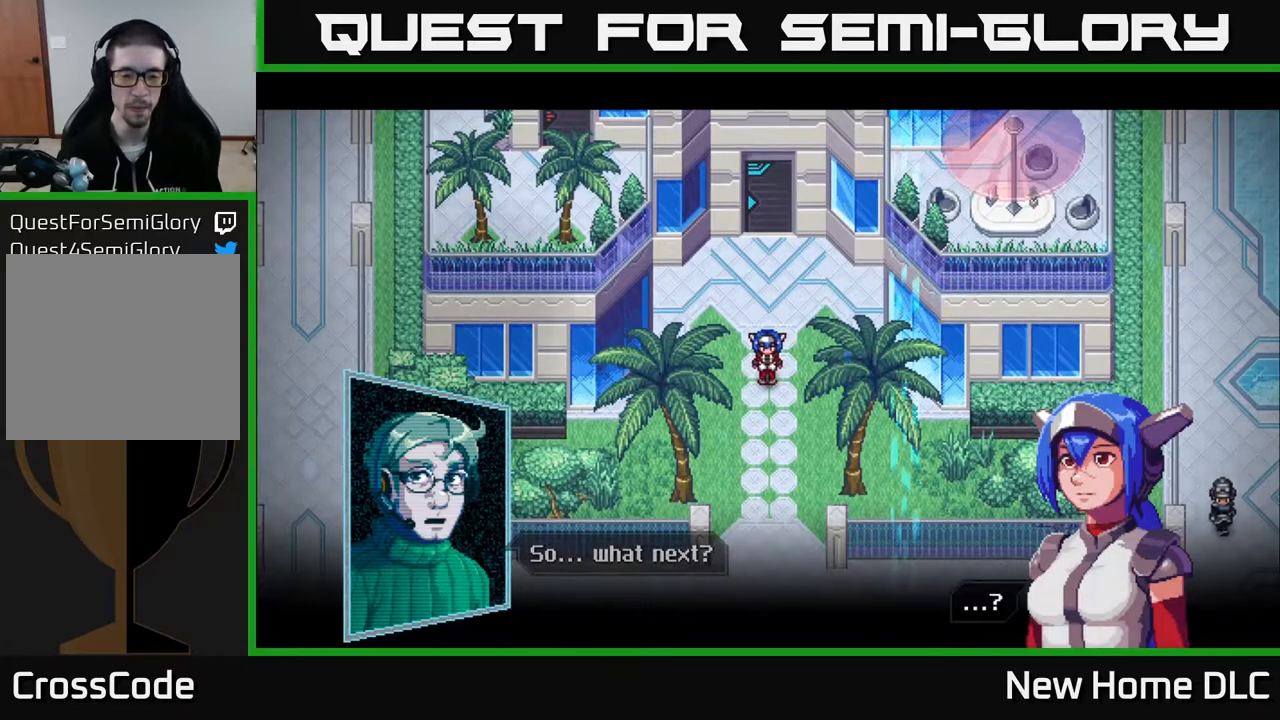
{"buttons": [], "left_stick": "center", "right_stick": "center", "events": [[200, "A", "down"], [350, "A", "up"]]}
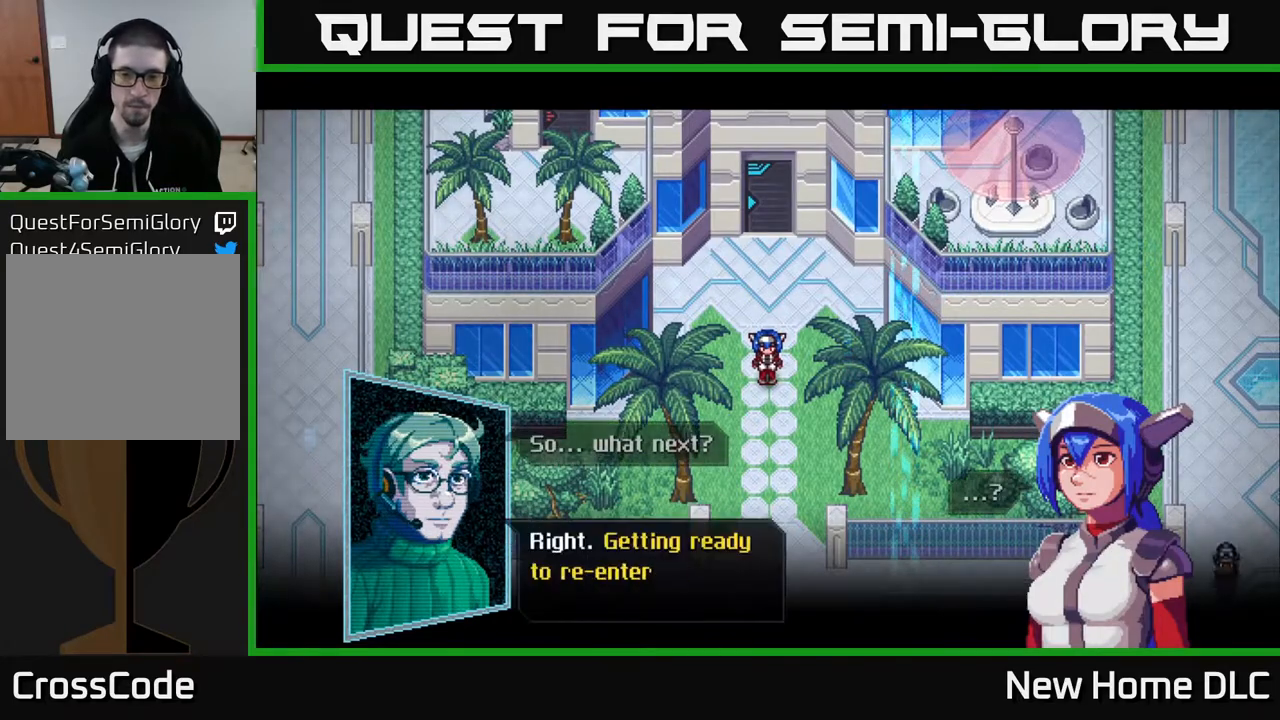
{"buttons": [], "left_stick": "center", "right_stick": "center", "events": []}
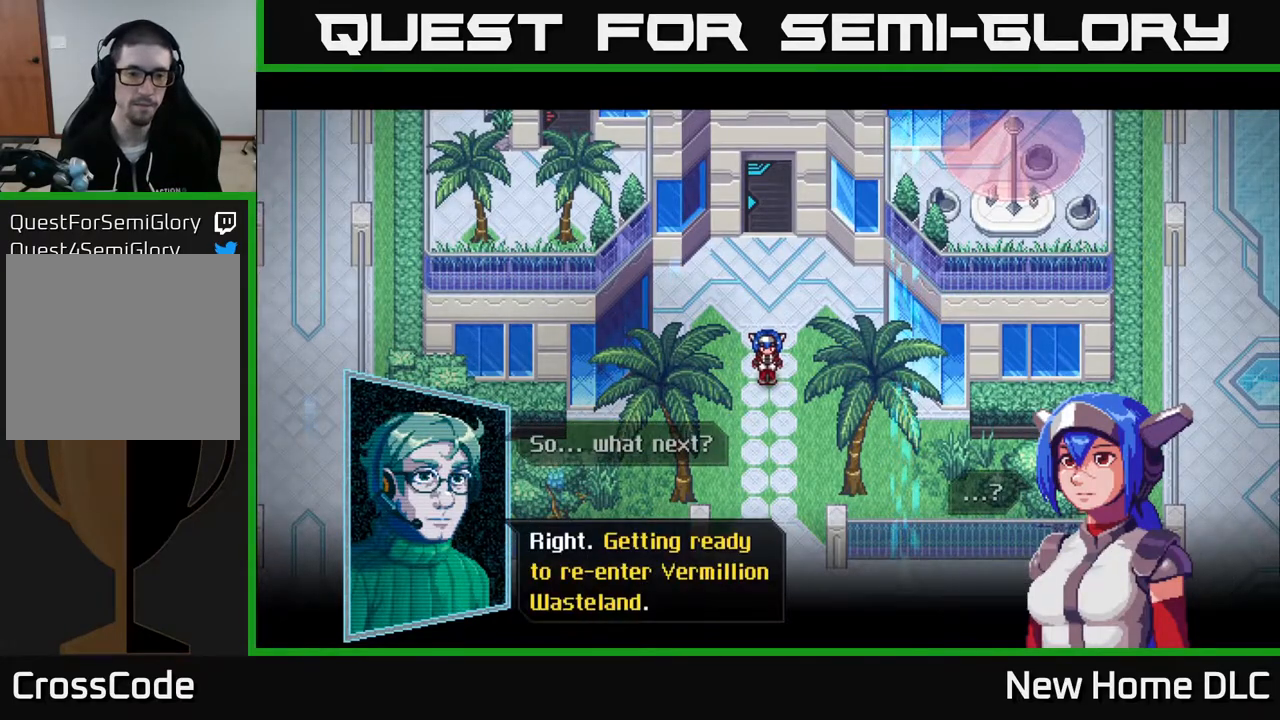
{"buttons": [], "left_stick": "center", "right_stick": "center", "events": [[350, "A", "down"], [433, "A", "up"]]}
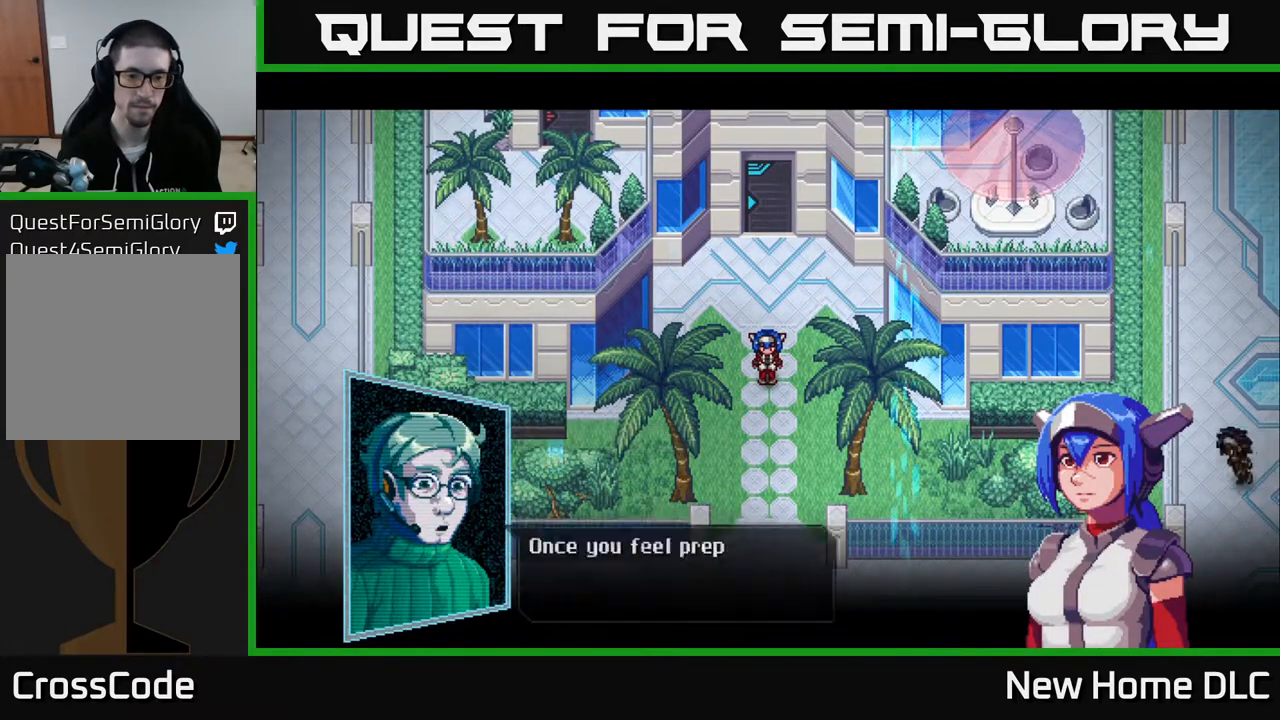
{"buttons": [], "left_stick": "center", "right_stick": "center", "events": []}
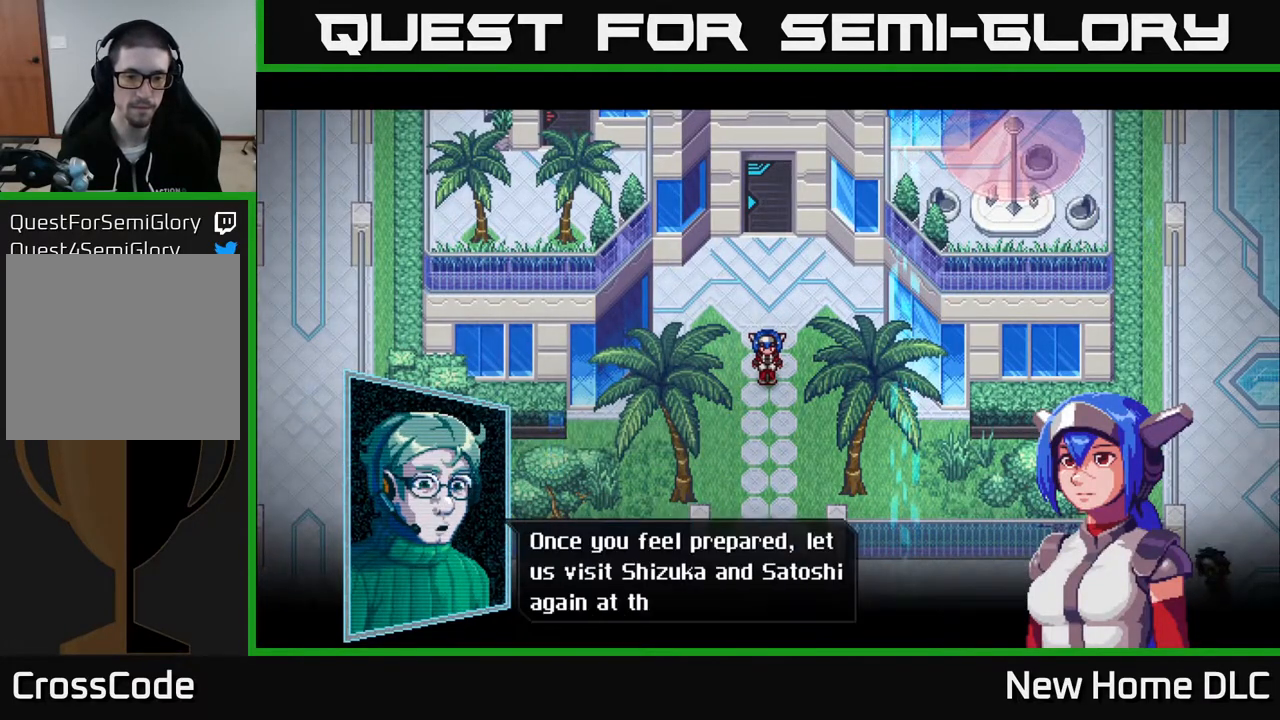
{"buttons": ["A"], "left_stick": "center", "right_stick": "center", "events": [[467, "A", "down"]]}
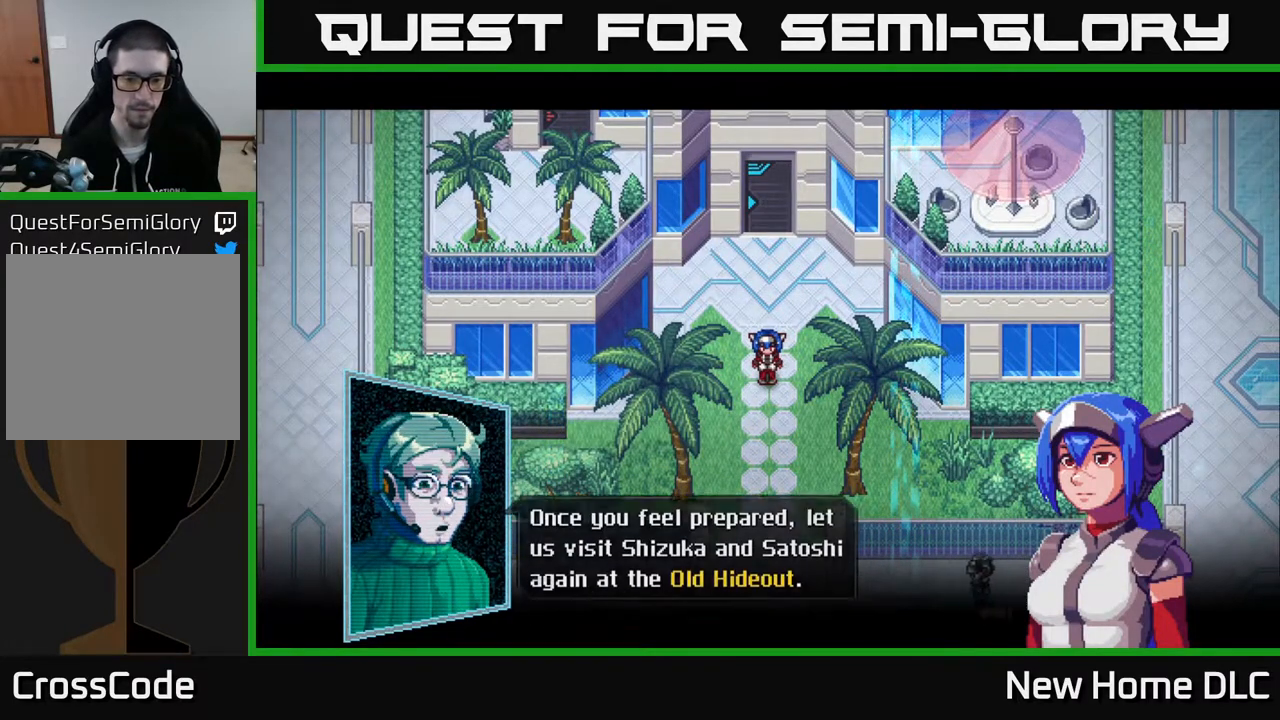
{"buttons": [], "left_stick": "center", "right_stick": "center", "events": [[67, "A", "up"], [367, "A", "down"], [467, "A", "up"]]}
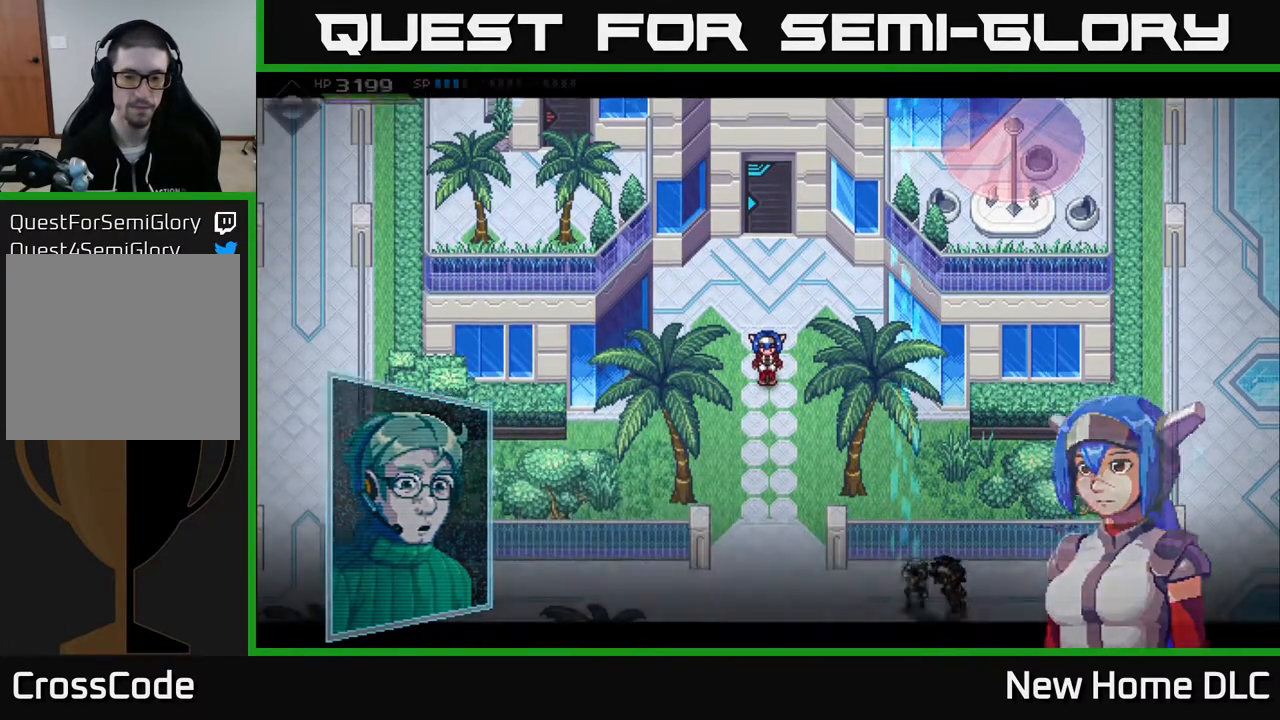
{"buttons": [], "left_stick": "up-right", "right_stick": "center", "events": [[433, "left_stick", "up-right"]]}
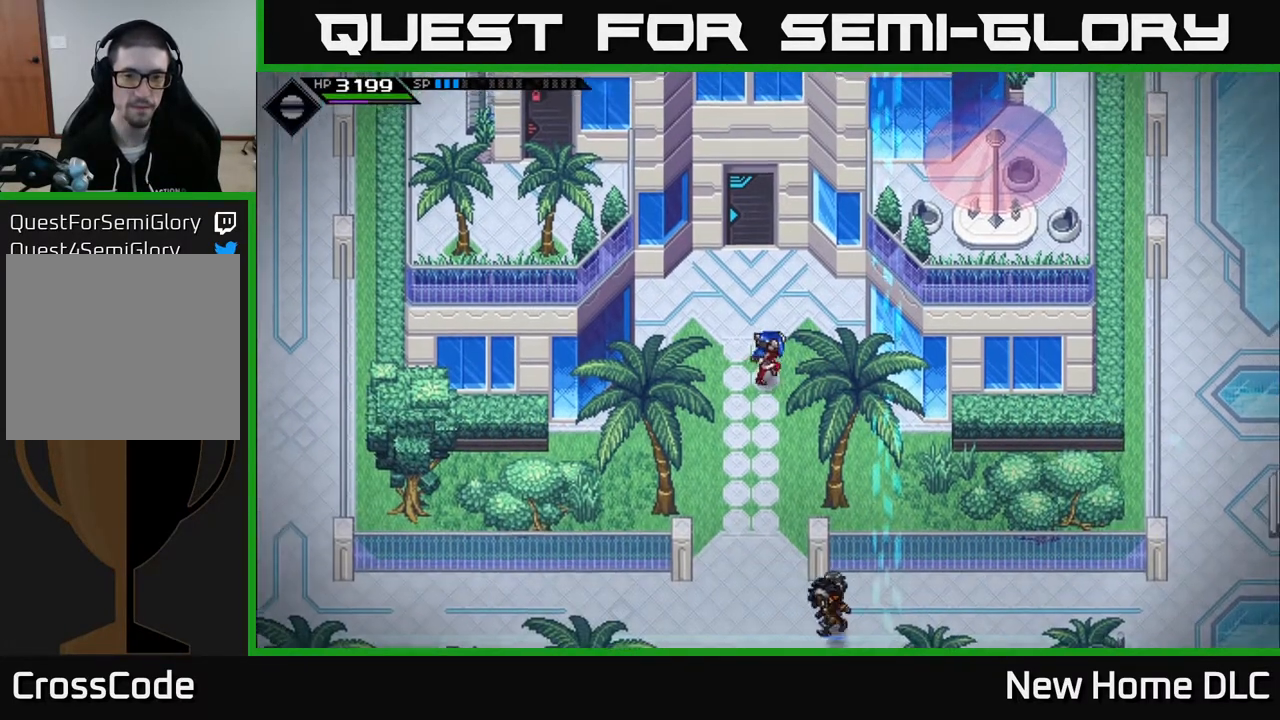
{"buttons": [], "left_stick": "center", "right_stick": "center", "events": [[67, "left_stick", "center"], [117, "left_stick", "down-left"], [267, "left_stick", "center"]]}
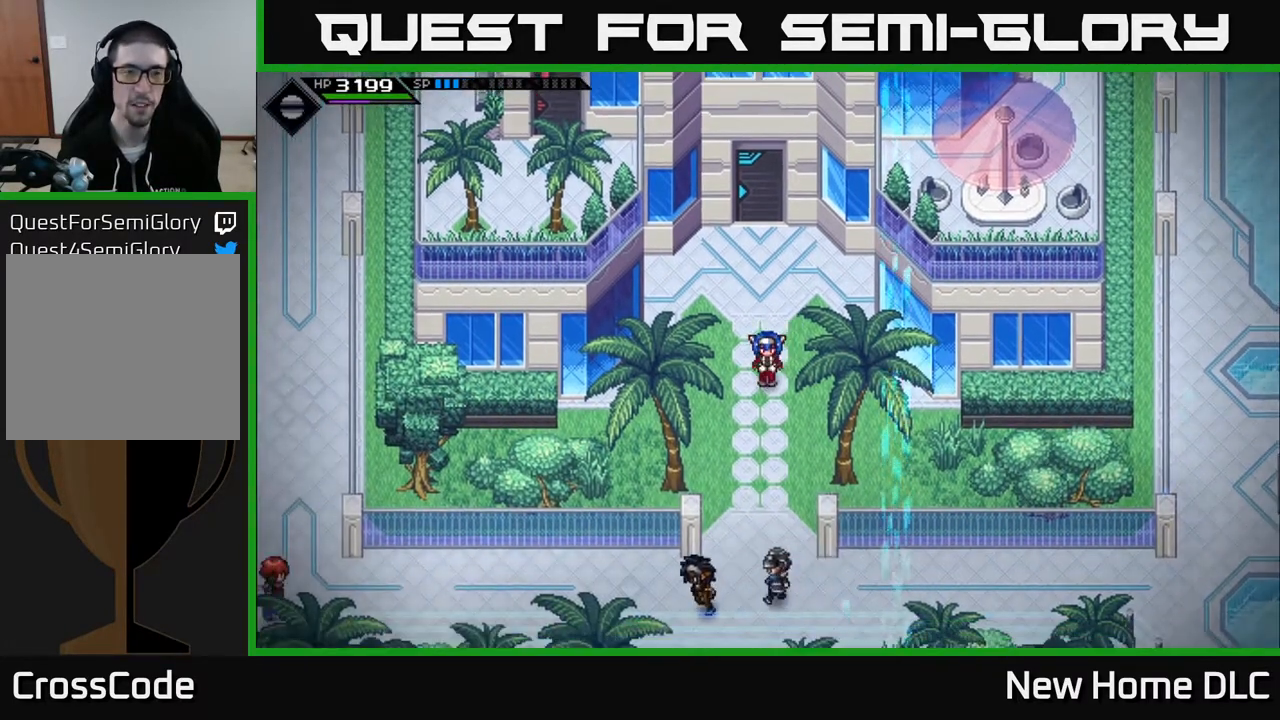
{"buttons": [], "left_stick": "center", "right_stick": "center", "events": [[383, "START", "down"], [467, "START", "up"]]}
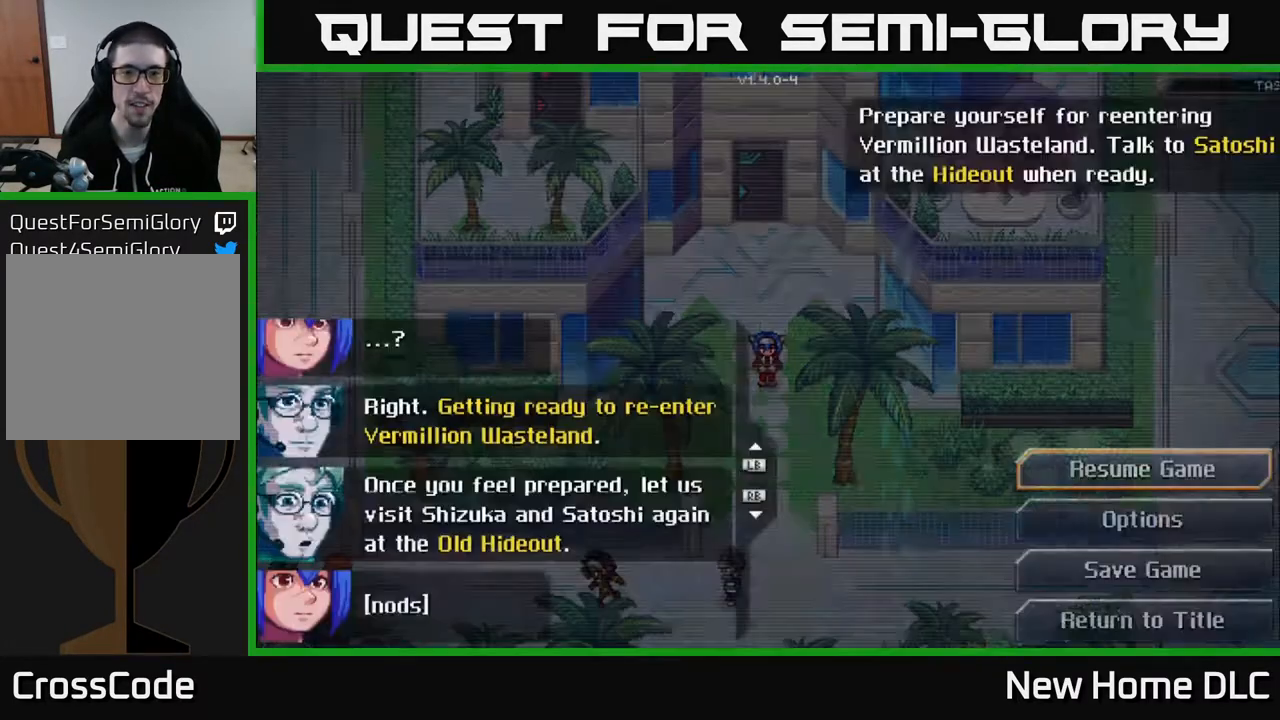
{"buttons": [], "left_stick": "center", "right_stick": "center", "events": []}
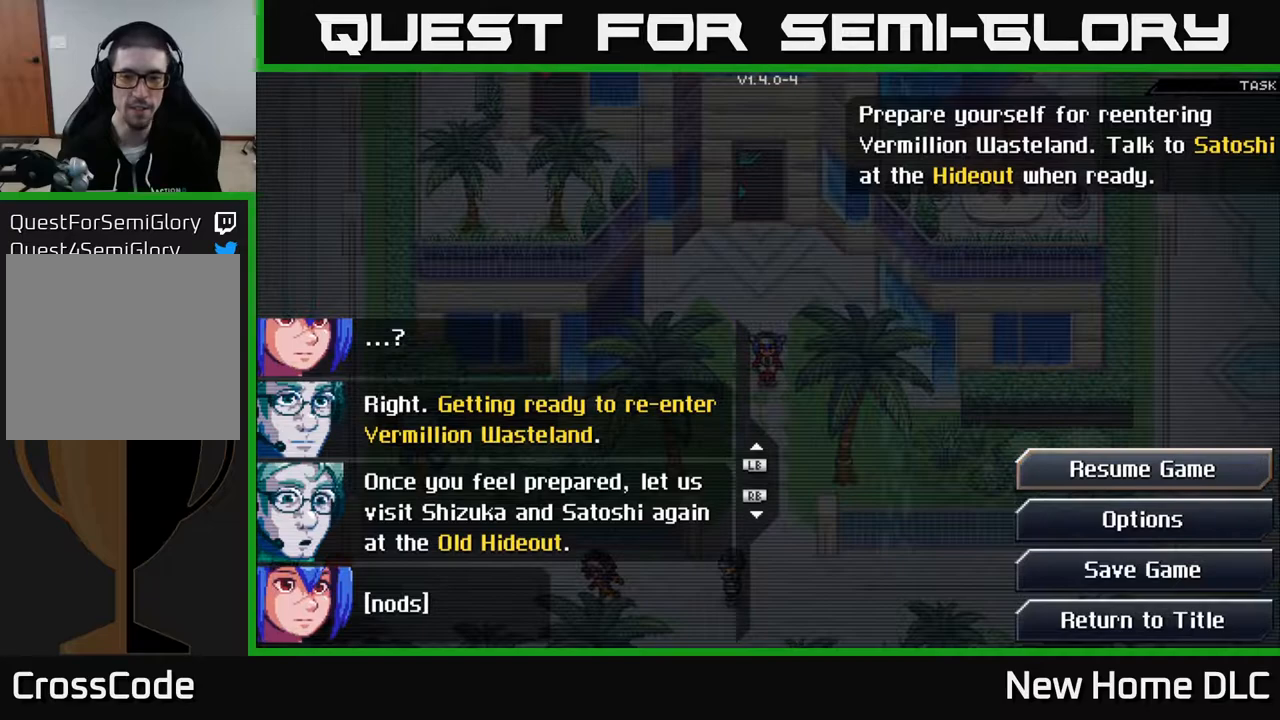
{"buttons": [], "left_stick": "down", "right_stick": "center", "events": [[267, "left_stick", "up"], [467, "left_stick", "down"]]}